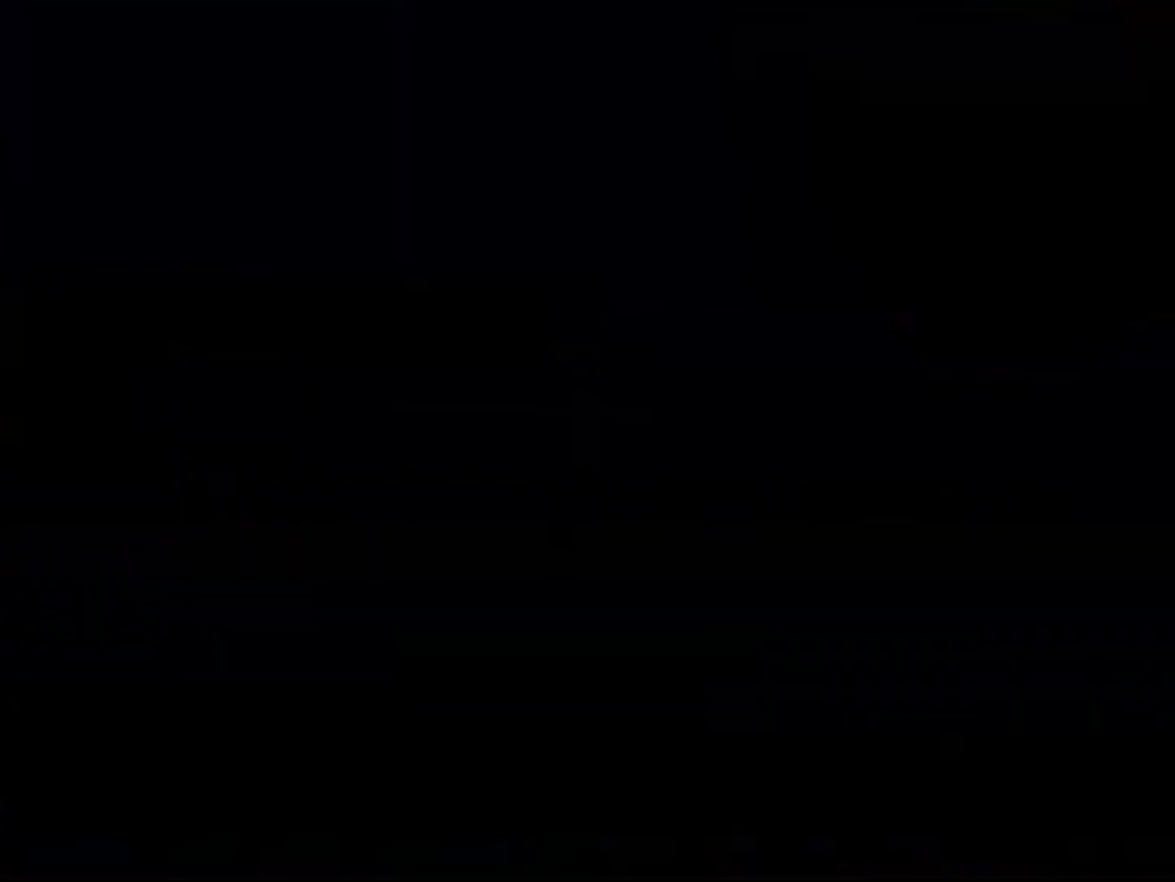
Gameplay with a controller (PlayStation layout); each line is a JSON object with the inputs held at the frame after it. "events" lists button and stick changes between this image and that frame as [ms after this image, input, new state], when the widget could be followed in between. Not read: L3 left_stick.
{"buttons": [], "right_stick": "center", "events": []}
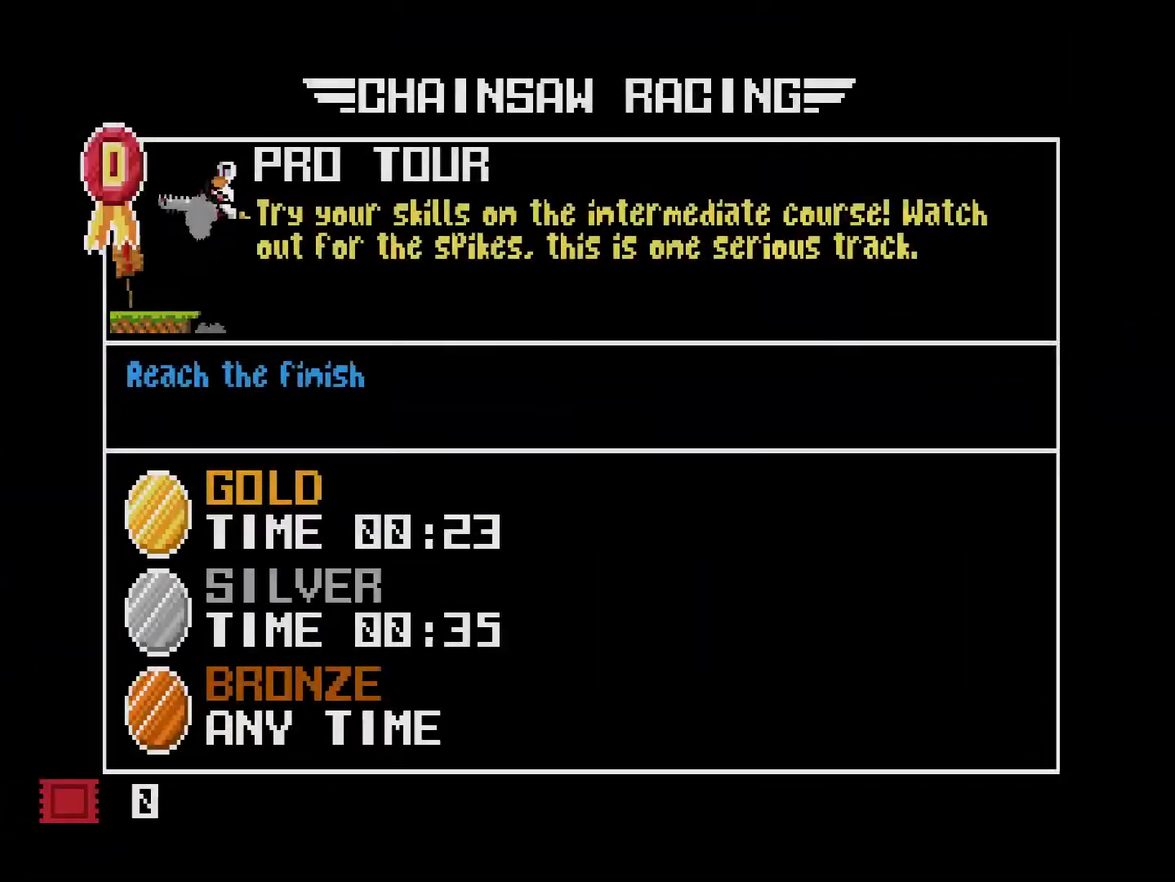
{"buttons": [], "right_stick": "center", "events": [[317, "DPAD_DOWN", "down"], [451, "DPAD_DOWN", "up"]]}
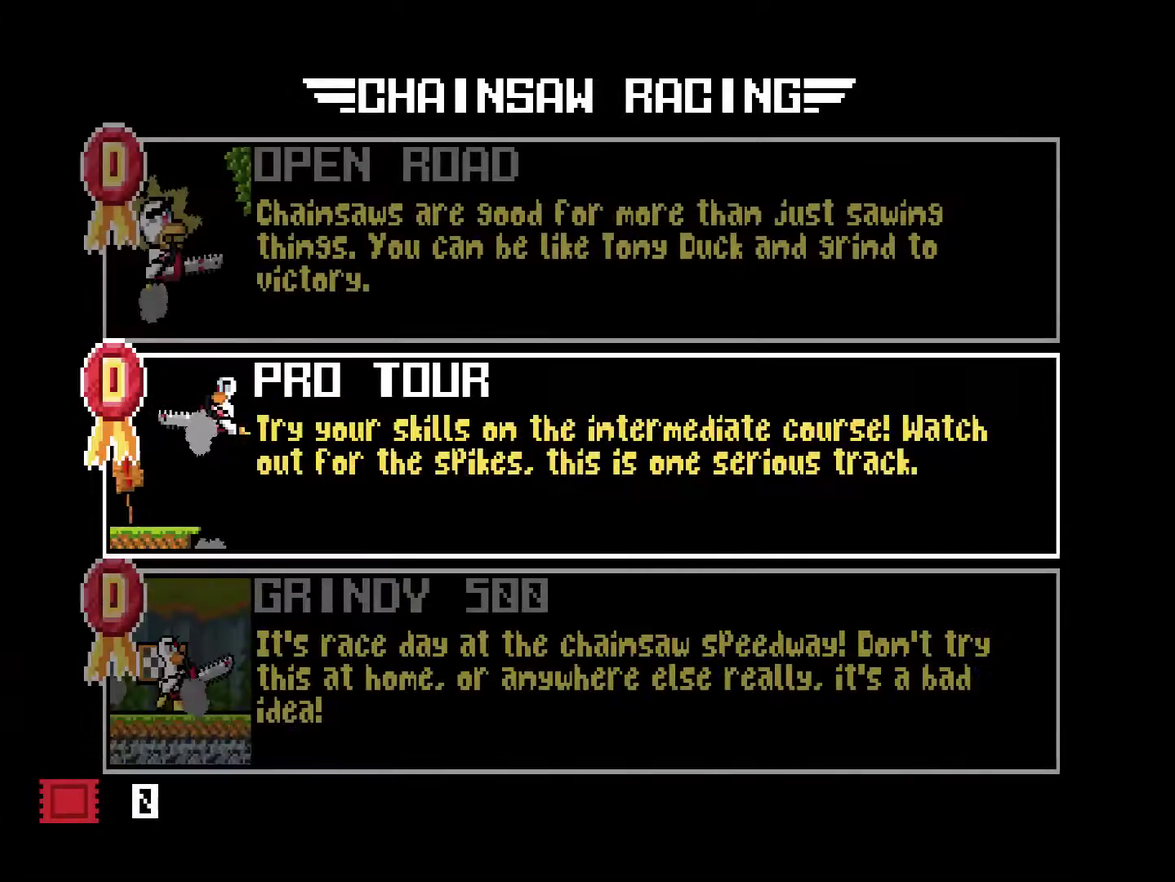
{"buttons": ["CROSS"], "right_stick": "center", "events": [[17, "DPAD_DOWN", "down"], [150, "DPAD_DOWN", "up"], [250, "DPAD_DOWN", "down"], [351, "DPAD_DOWN", "up"], [484, "CROSS", "down"]]}
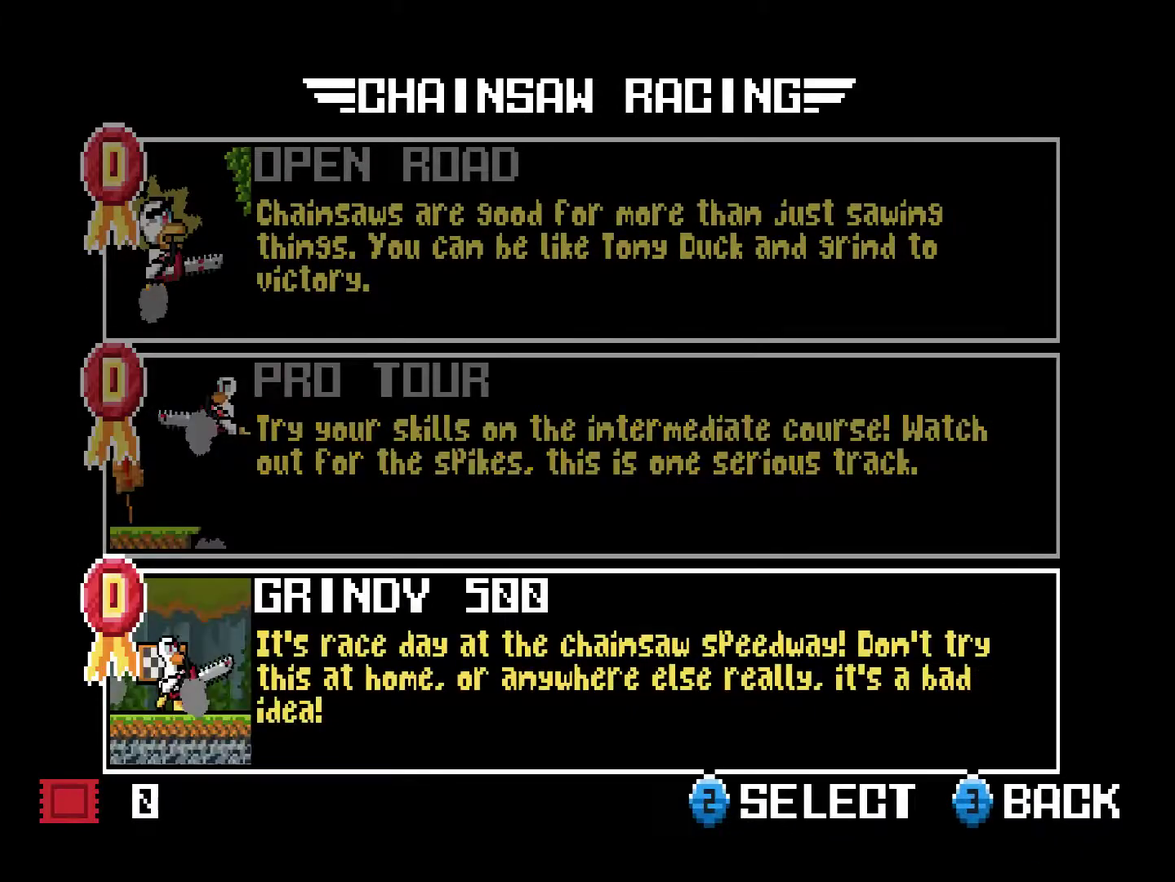
{"buttons": [], "right_stick": "center", "events": [[83, "CROSS", "up"], [150, "CROSS", "down"], [217, "CROSS", "up"], [284, "CROSS", "down"], [484, "CROSS", "up"]]}
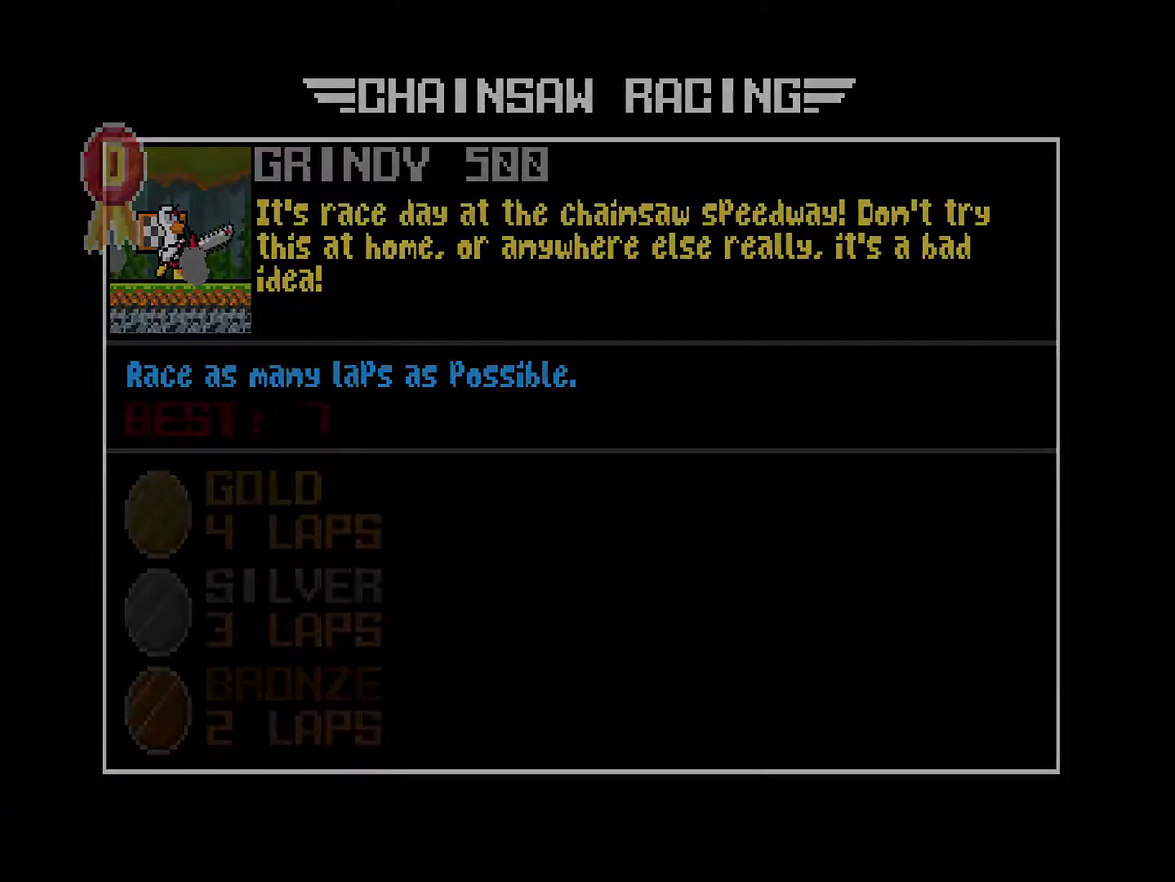
{"buttons": [], "right_stick": "center", "events": [[33, "CROSS", "down"], [100, "CROSS", "up"]]}
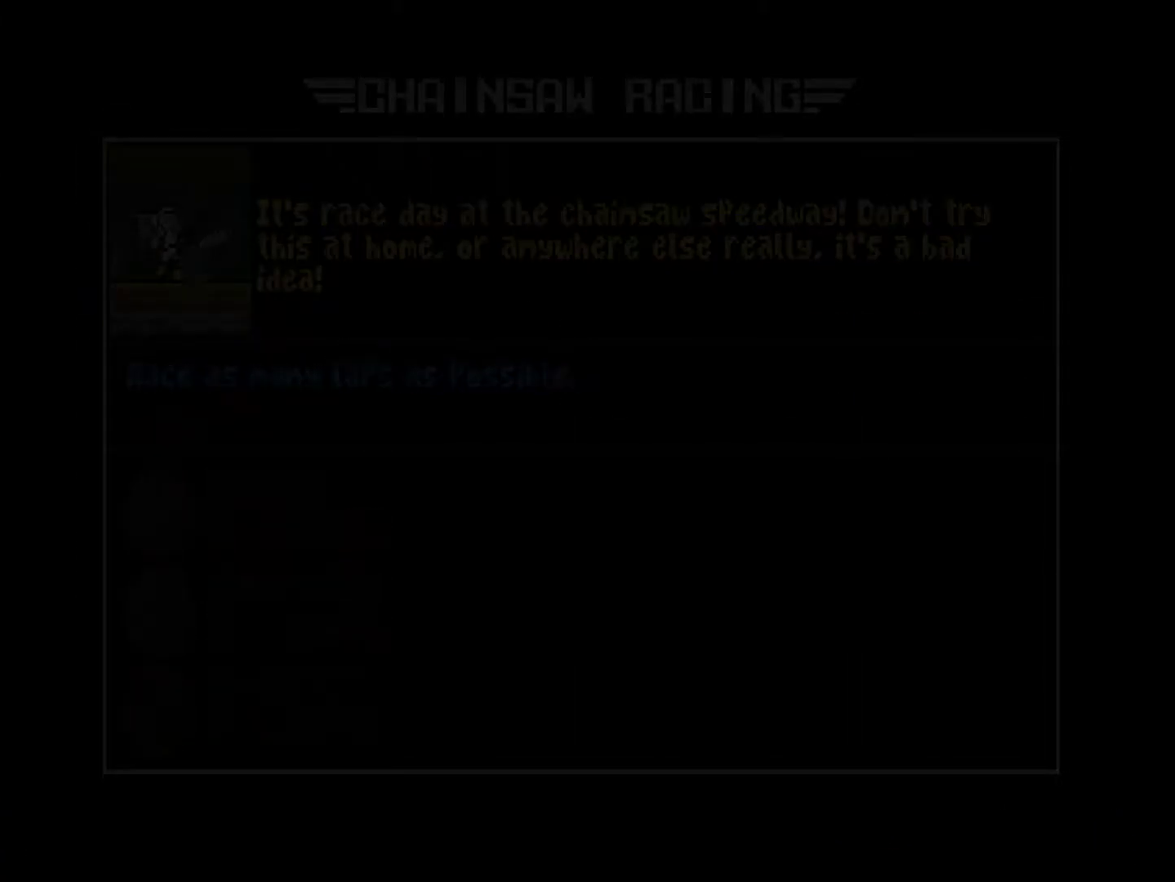
{"buttons": [], "right_stick": "center", "events": []}
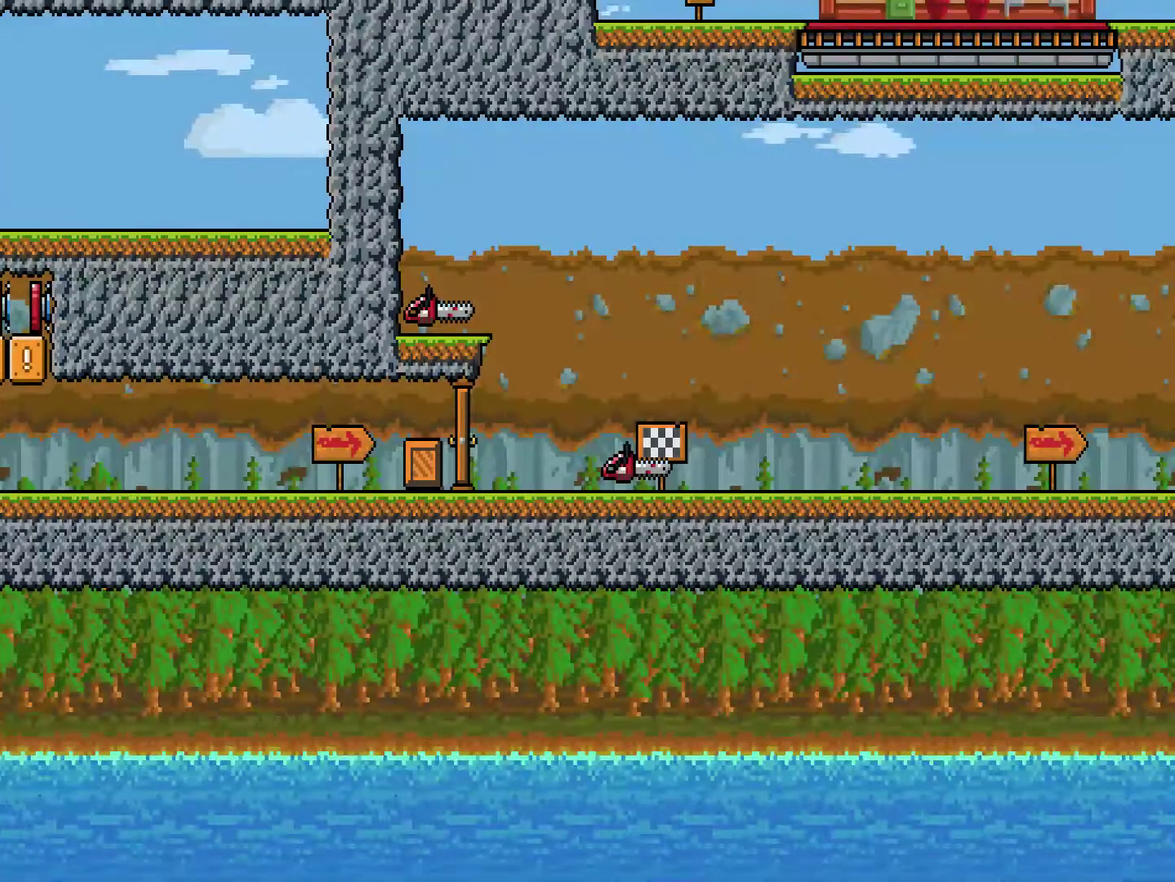
{"buttons": [], "right_stick": "center", "events": []}
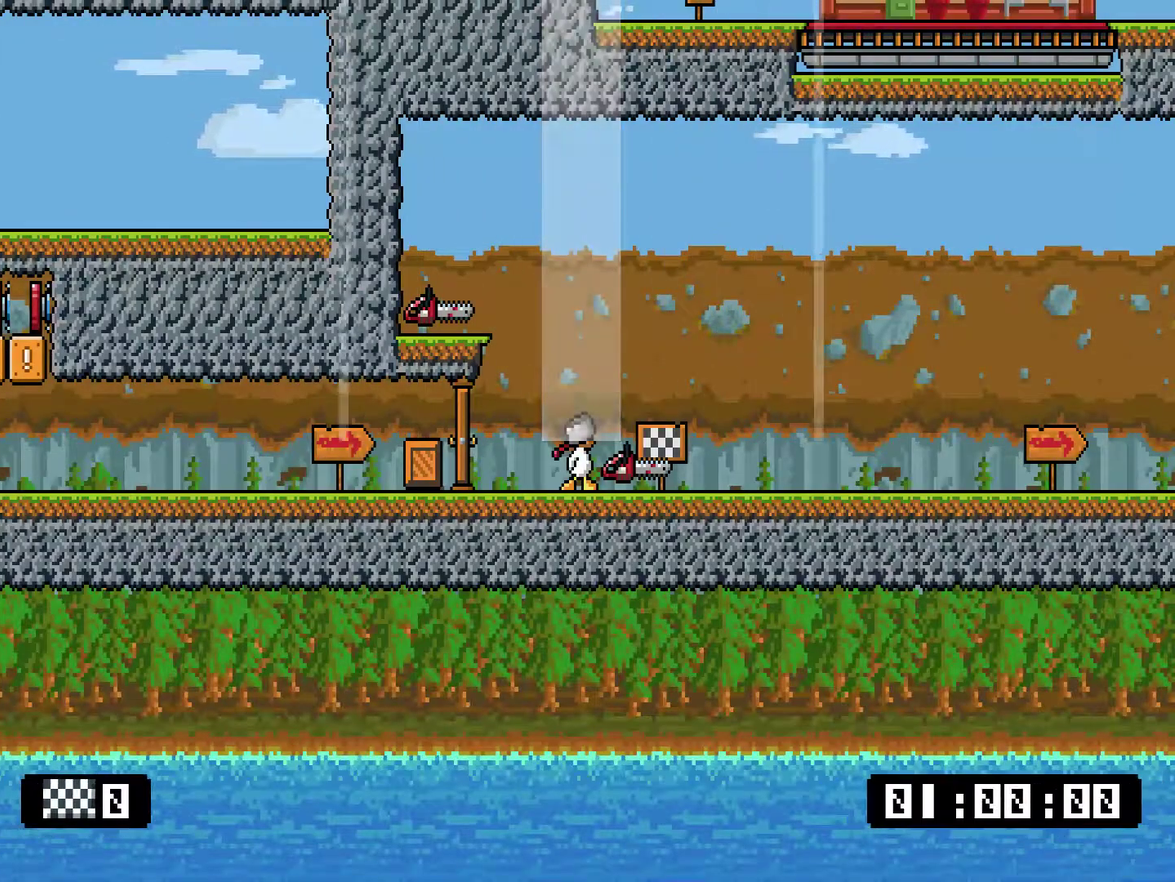
{"buttons": [], "right_stick": "center", "events": []}